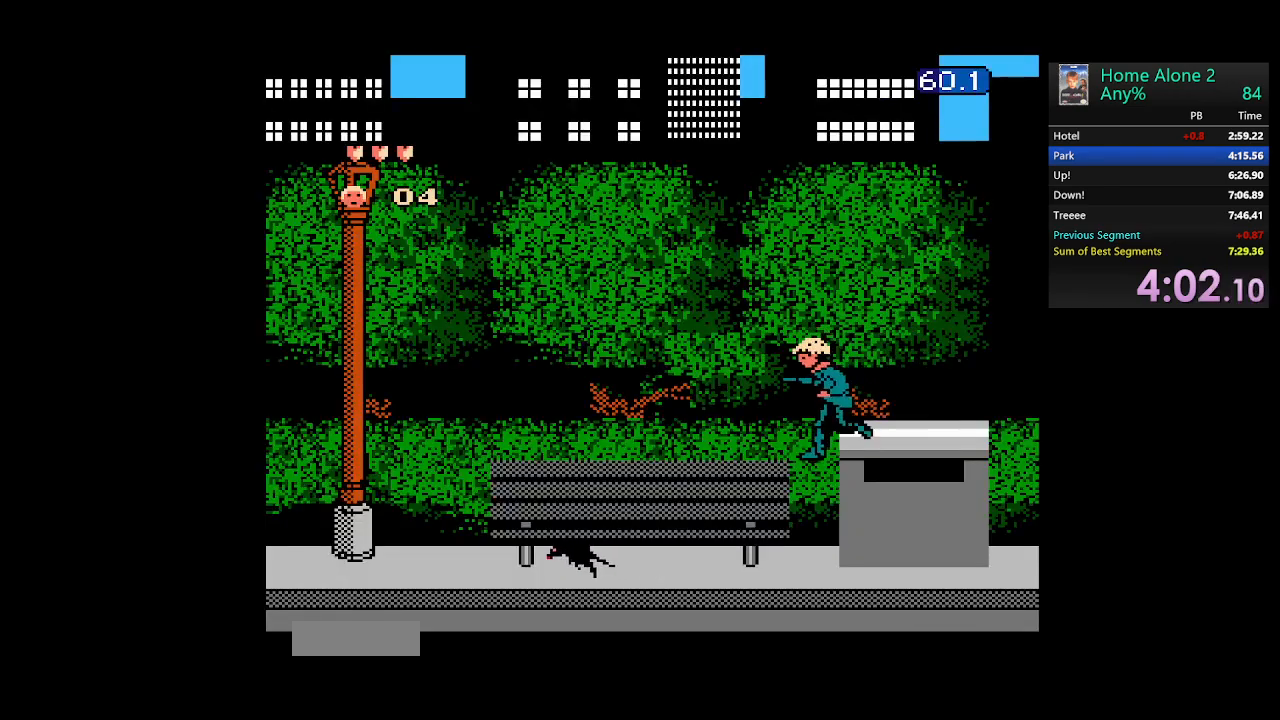
Gameplay with a controller (Nintendo layout); each line is a JSON object with the inputs held at the frame after it. "events" lists button and stick changes between this image and that frame as [ms after this image, input, new state], when the widget could be followed in between. Not read: L3 R3.
{"buttons": ["DPAD_LEFT"], "events": [[267, "A", "down"], [450, "A", "up"]]}
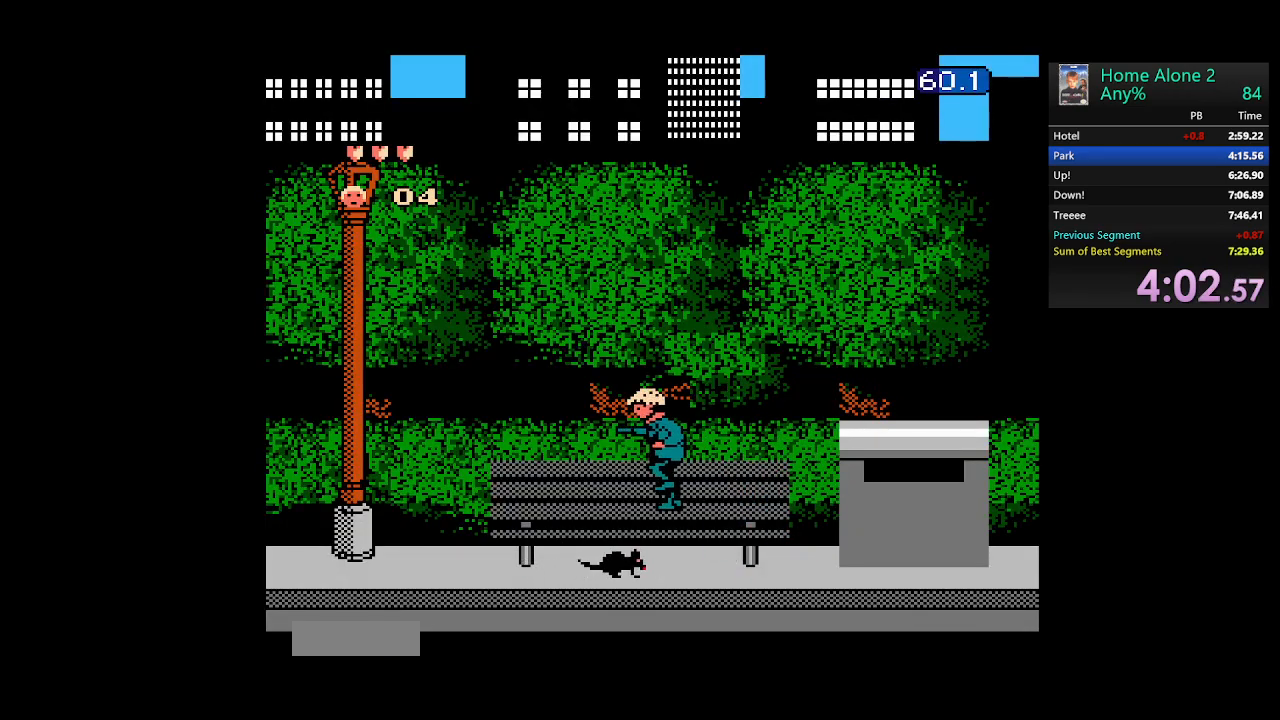
{"buttons": ["DPAD_LEFT"], "events": []}
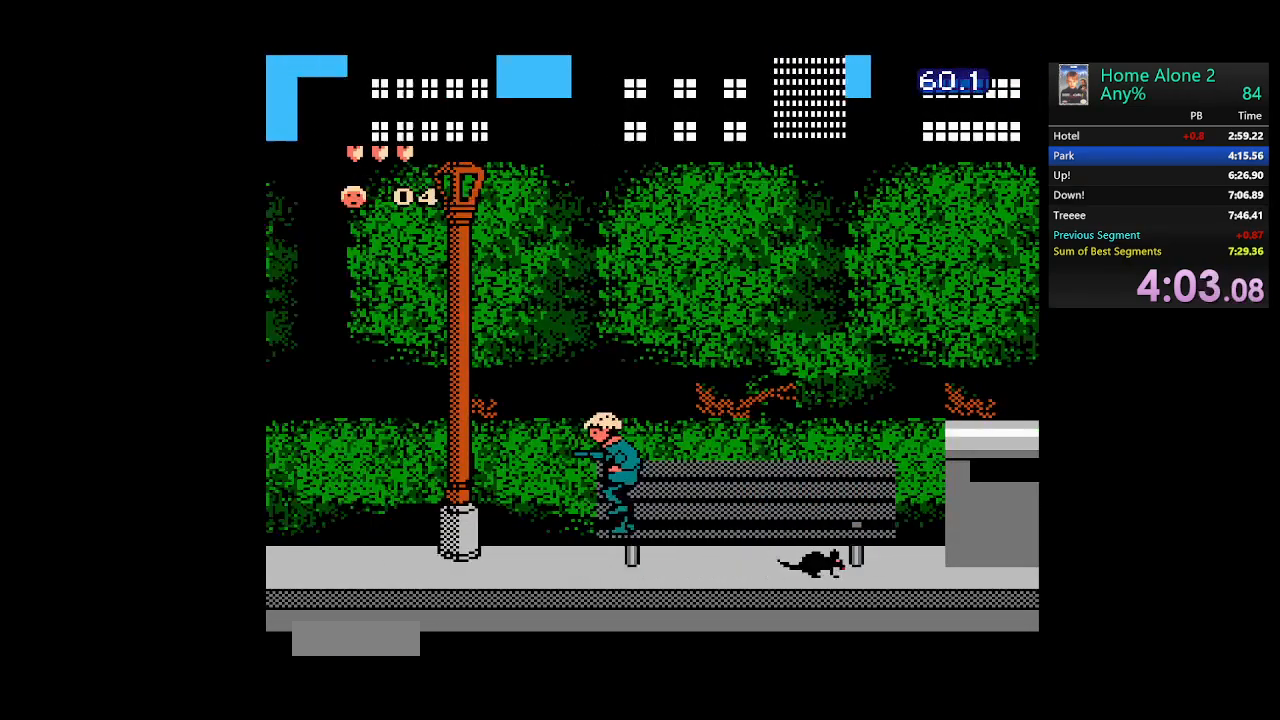
{"buttons": ["DPAD_LEFT"], "events": [[333, "A", "down"], [483, "A", "up"]]}
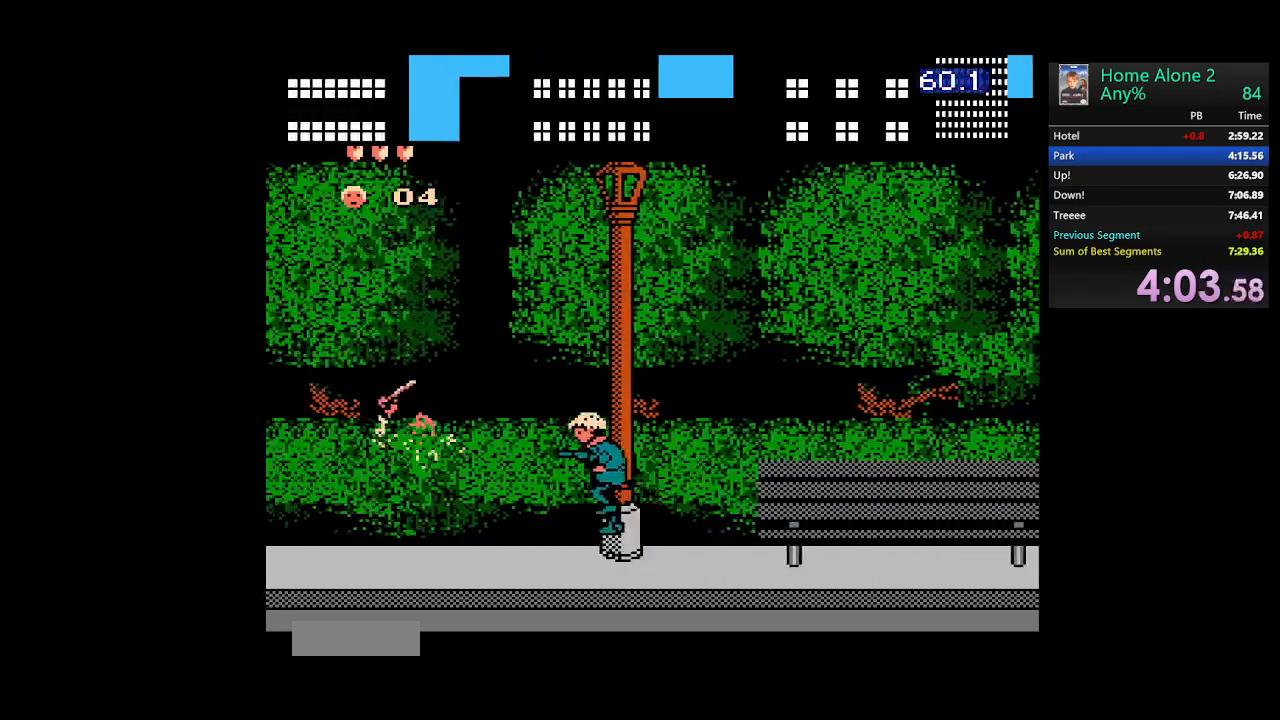
{"buttons": ["DPAD_LEFT"], "events": [[83, "B", "down"], [167, "B", "up"]]}
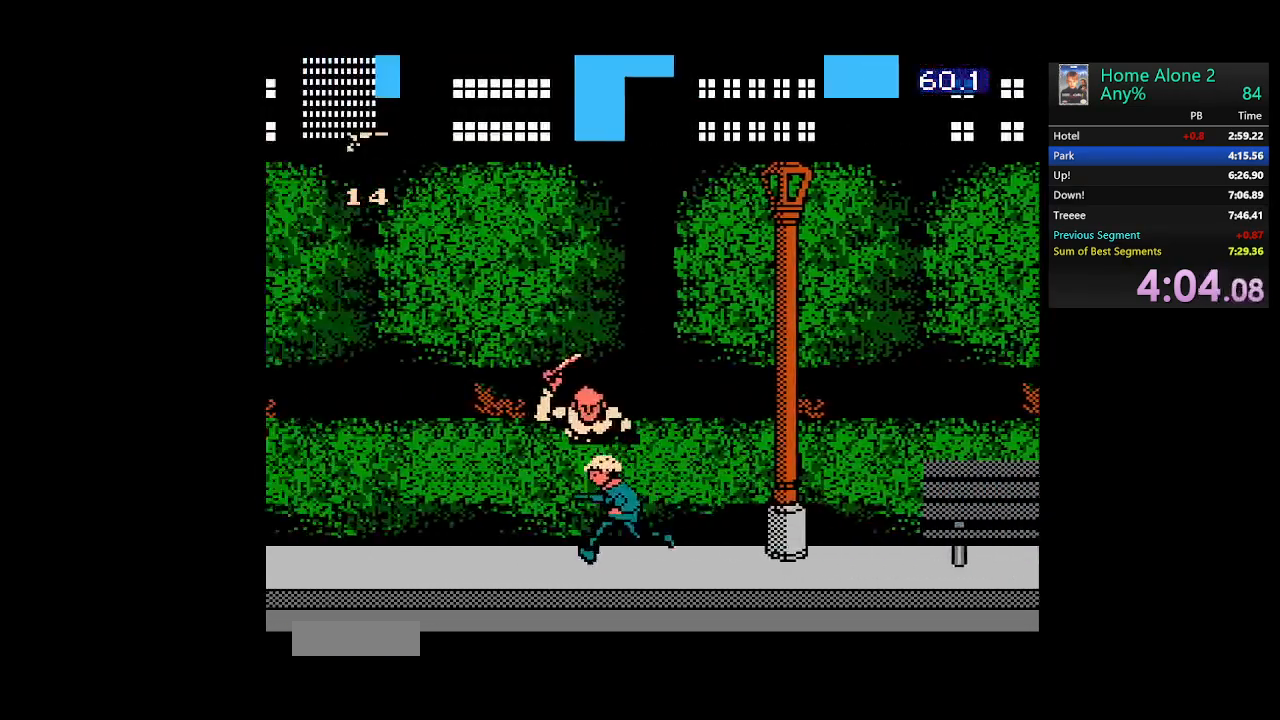
{"buttons": ["DPAD_LEFT"], "events": []}
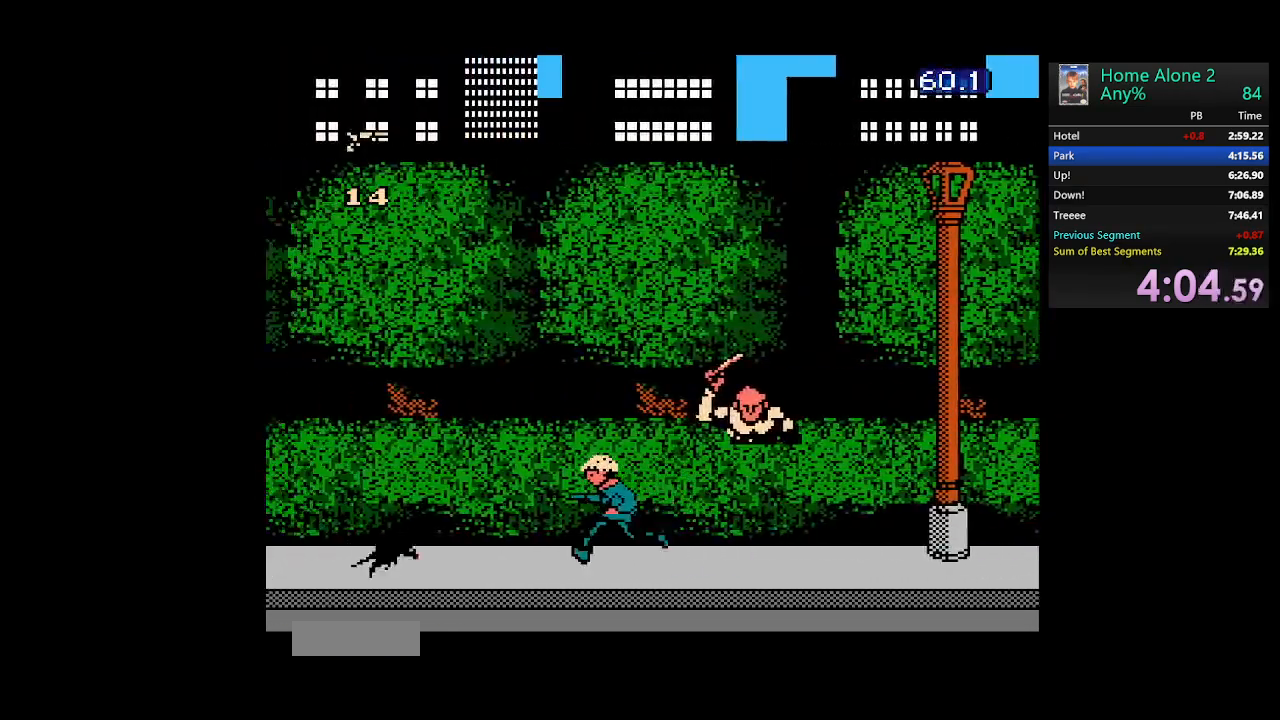
{"buttons": ["DPAD_LEFT"], "events": [[200, "A", "down"], [367, "A", "up"]]}
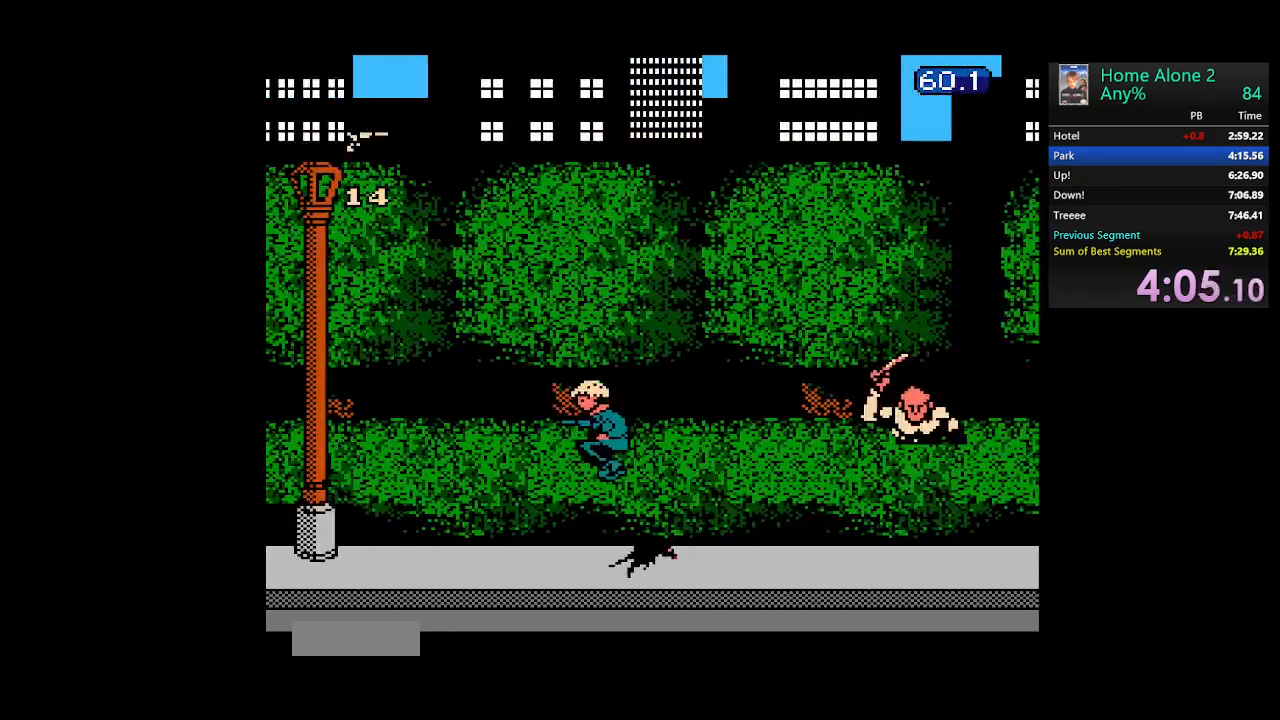
{"buttons": ["DPAD_LEFT"], "events": []}
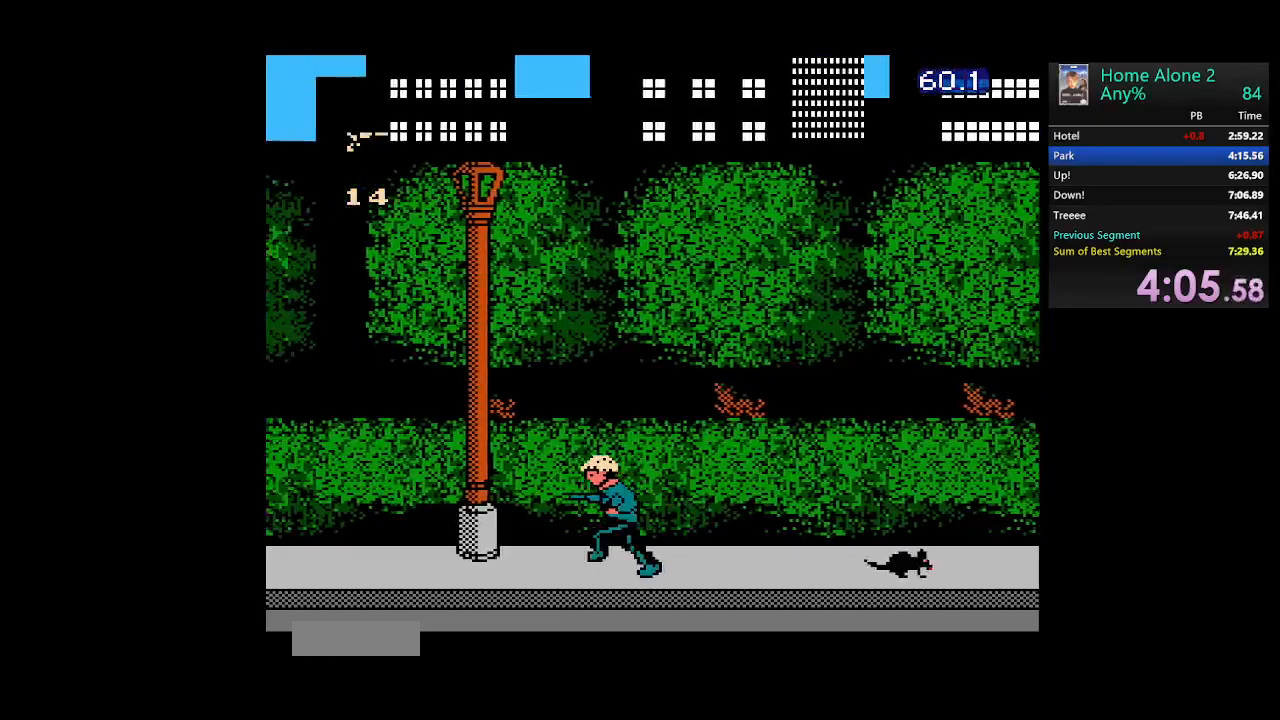
{"buttons": ["DPAD_LEFT"], "events": [[150, "A", "down"], [267, "A", "up"], [333, "B", "down"], [450, "B", "up"]]}
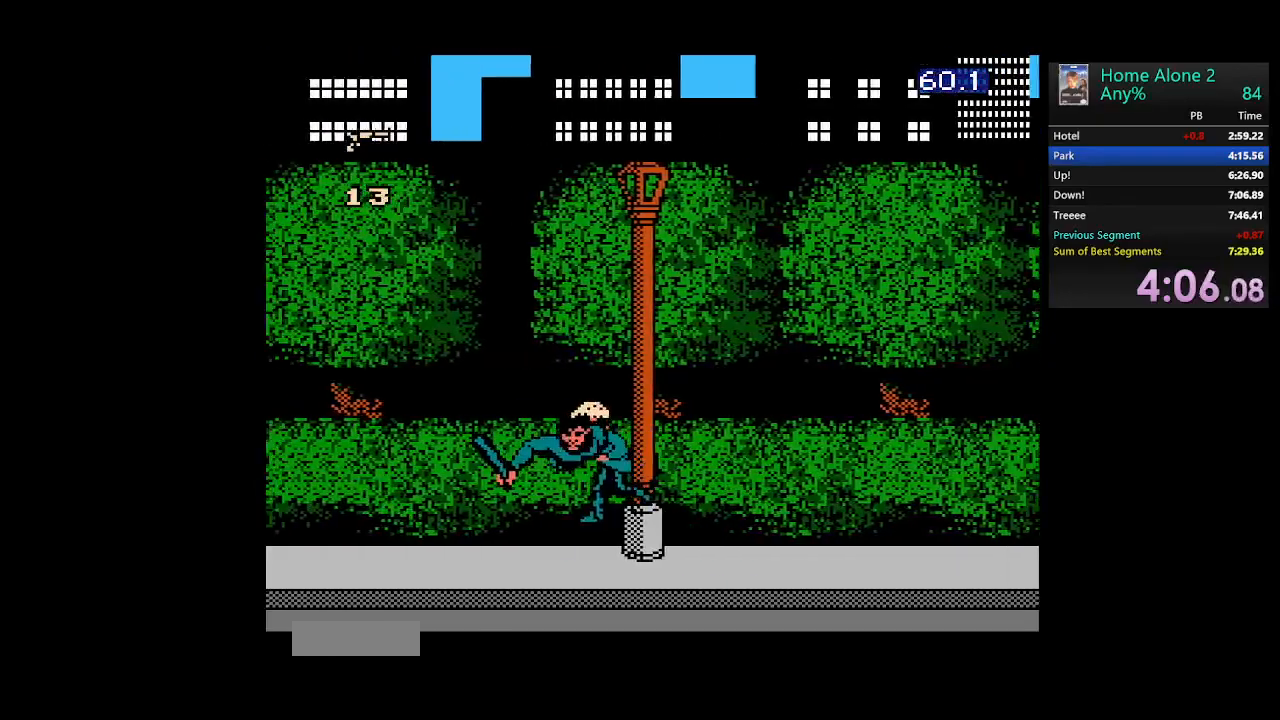
{"buttons": ["DPAD_LEFT"], "events": []}
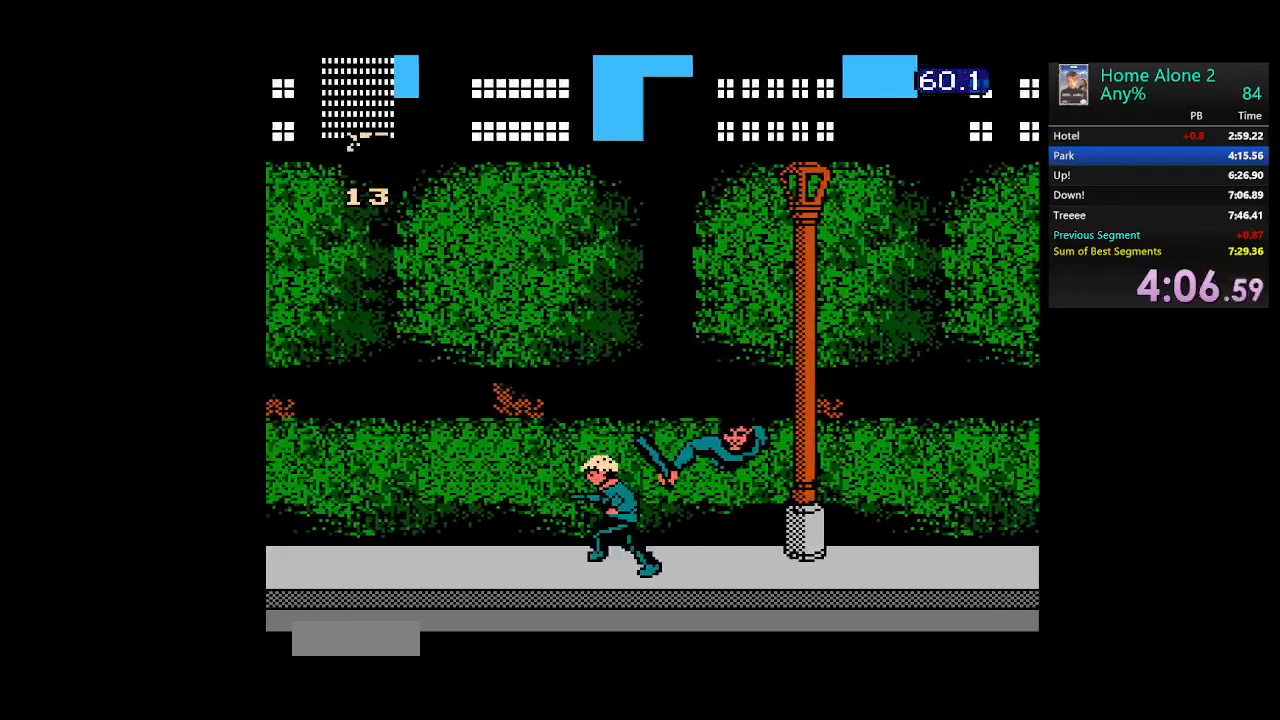
{"buttons": ["A", "DPAD_LEFT"], "events": [[483, "A", "down"]]}
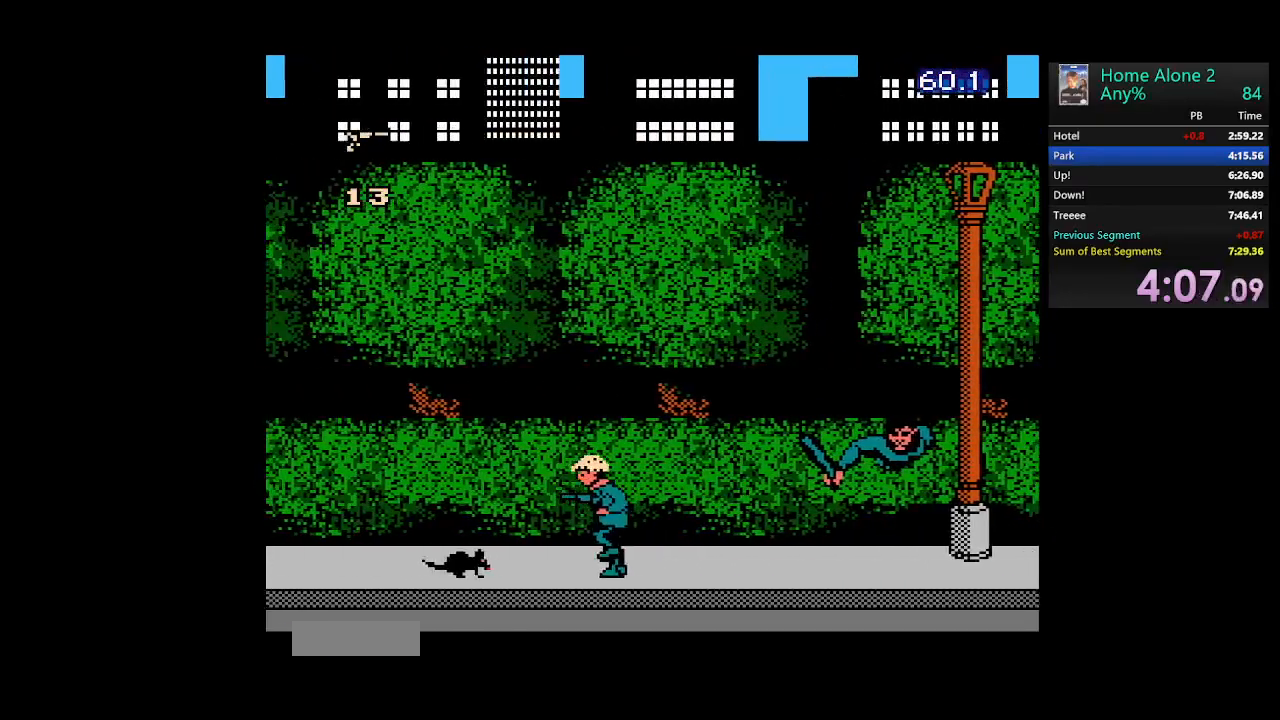
{"buttons": ["DPAD_LEFT"], "events": [[150, "A", "up"], [233, "B", "down"], [333, "B", "up"]]}
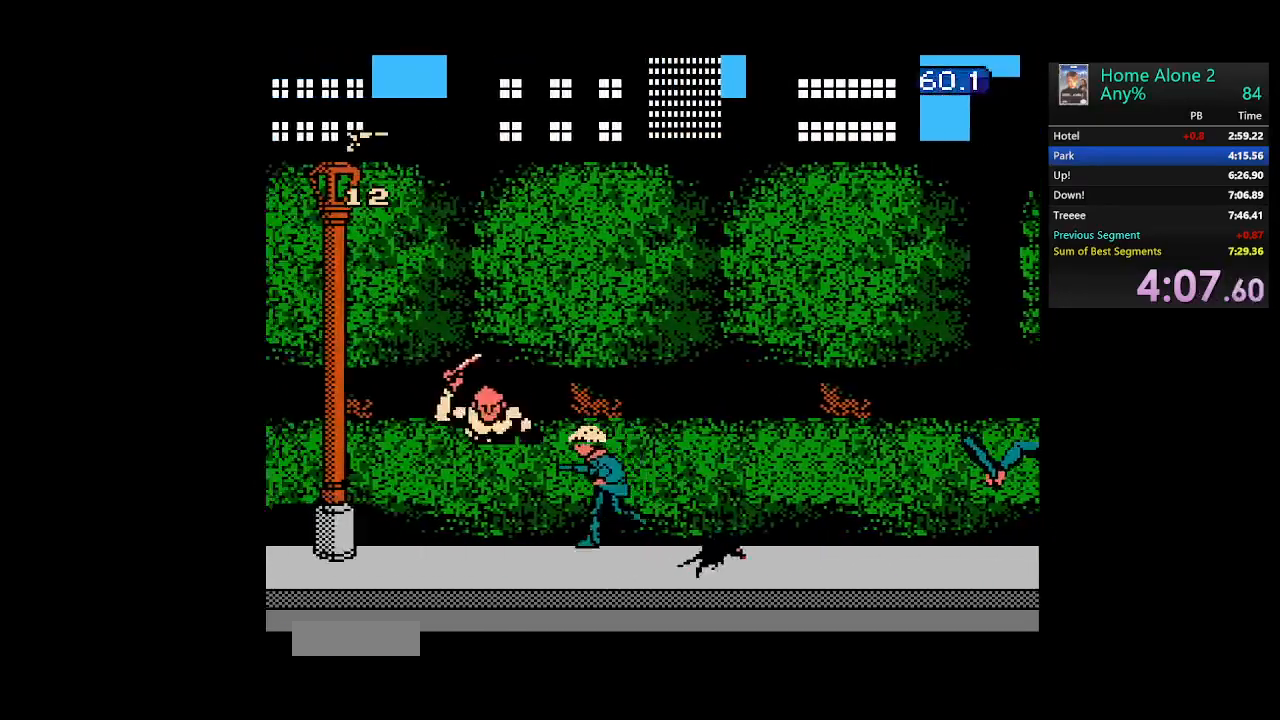
{"buttons": ["DPAD_LEFT"], "events": []}
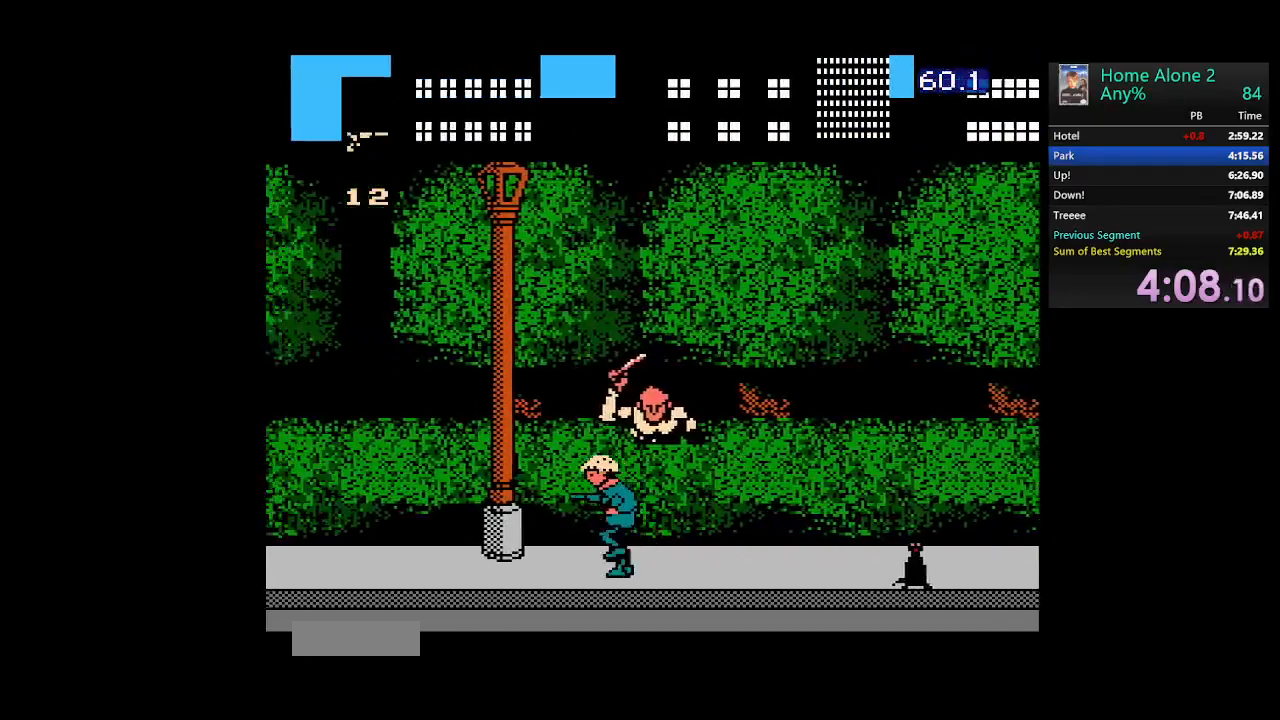
{"buttons": ["DPAD_LEFT"], "events": []}
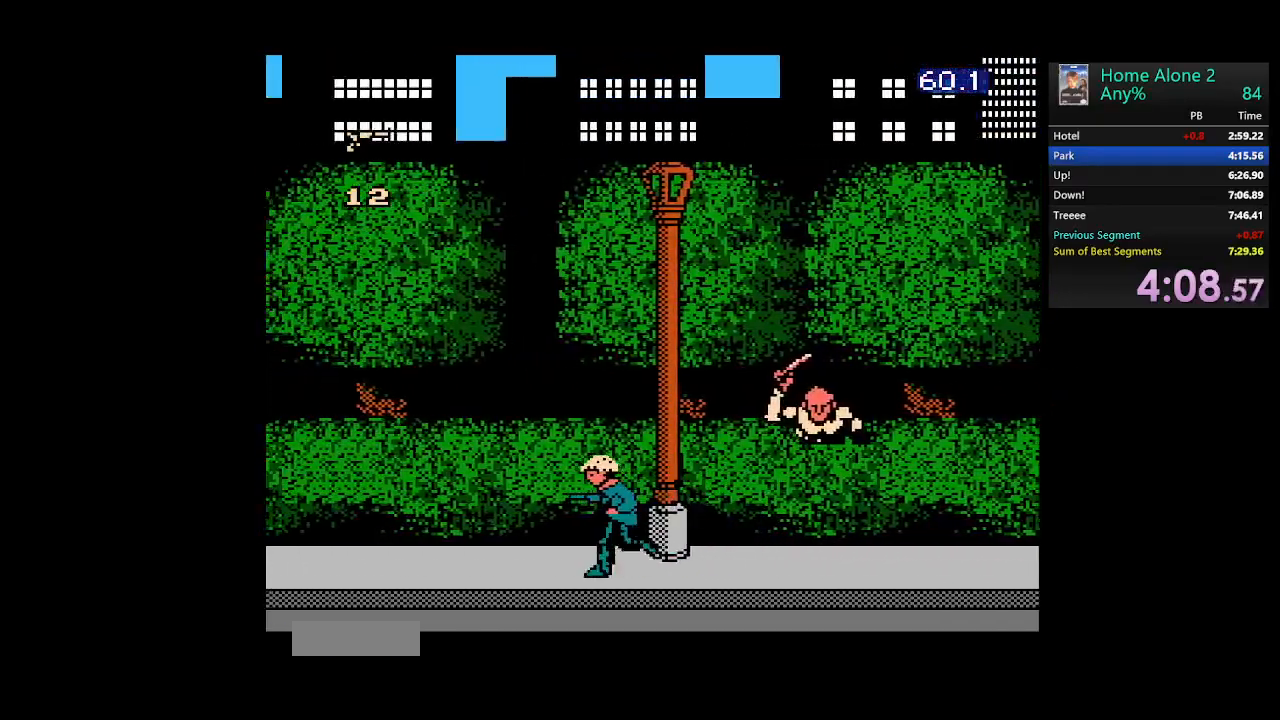
{"buttons": ["DPAD_LEFT"], "events": []}
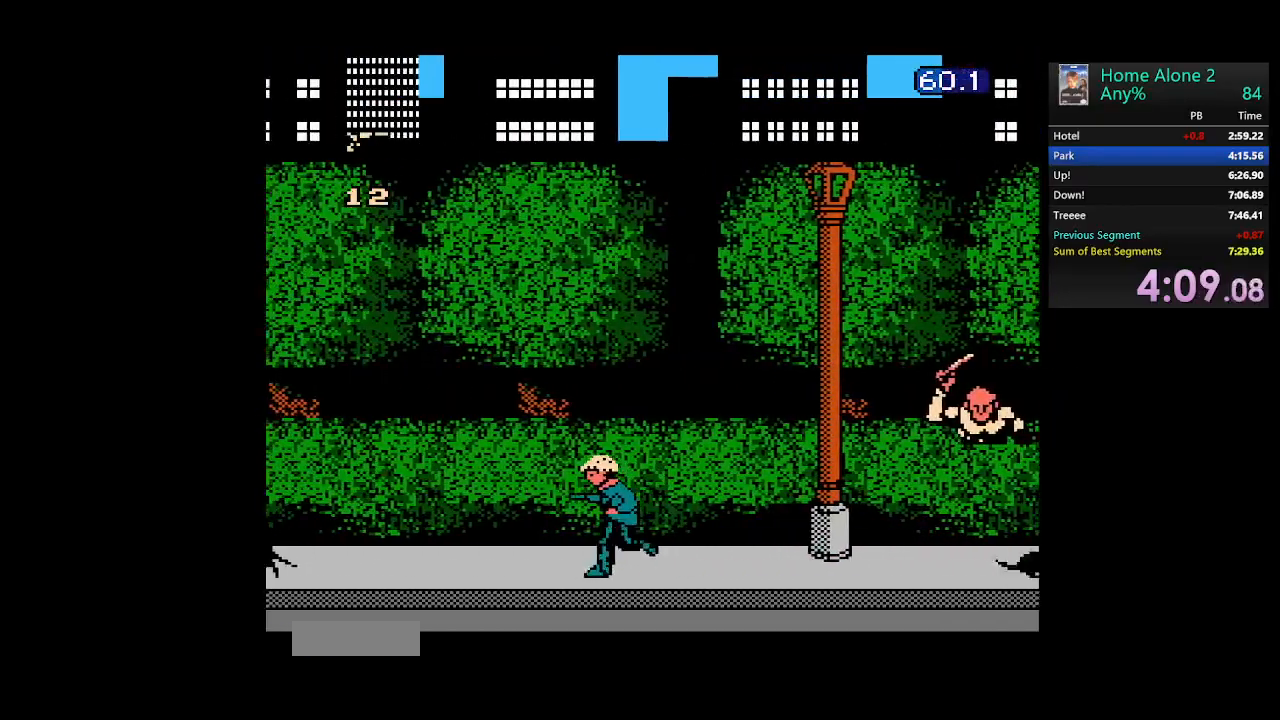
{"buttons": ["DPAD_LEFT"], "events": []}
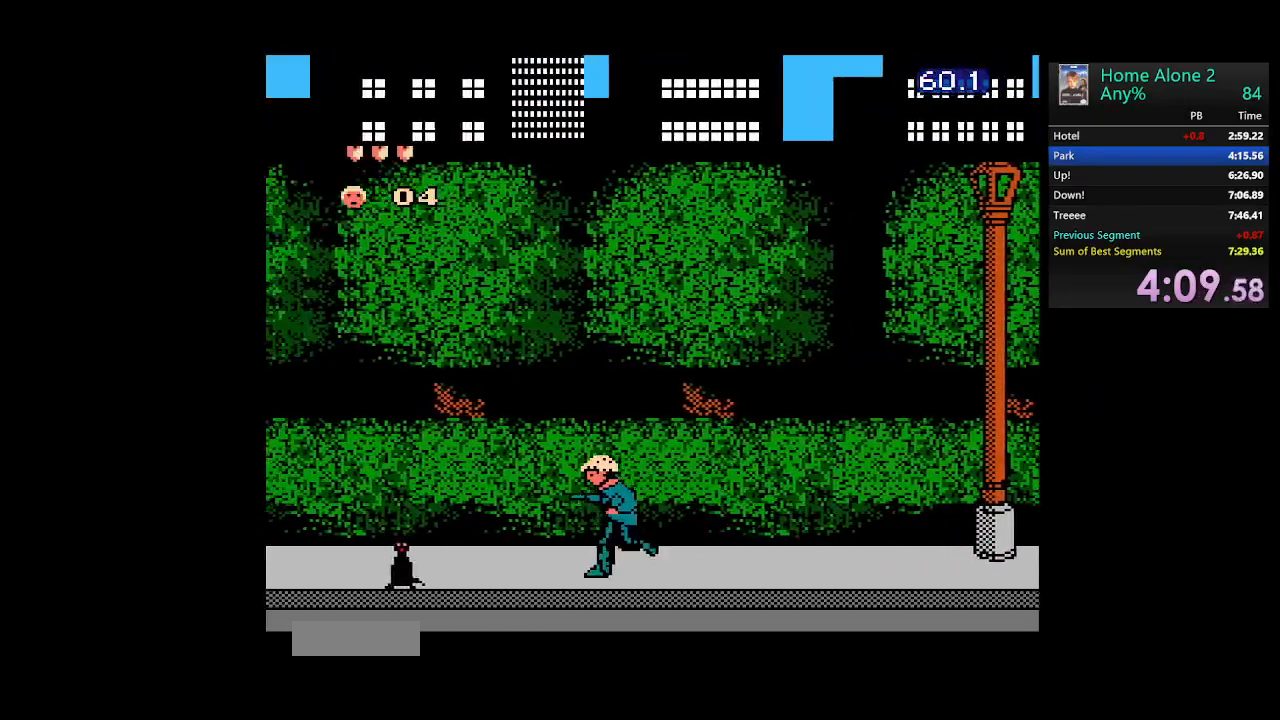
{"buttons": ["DPAD_LEFT"], "events": [[150, "A", "down"], [317, "A", "up"], [400, "B", "down"], [500, "B", "up"]]}
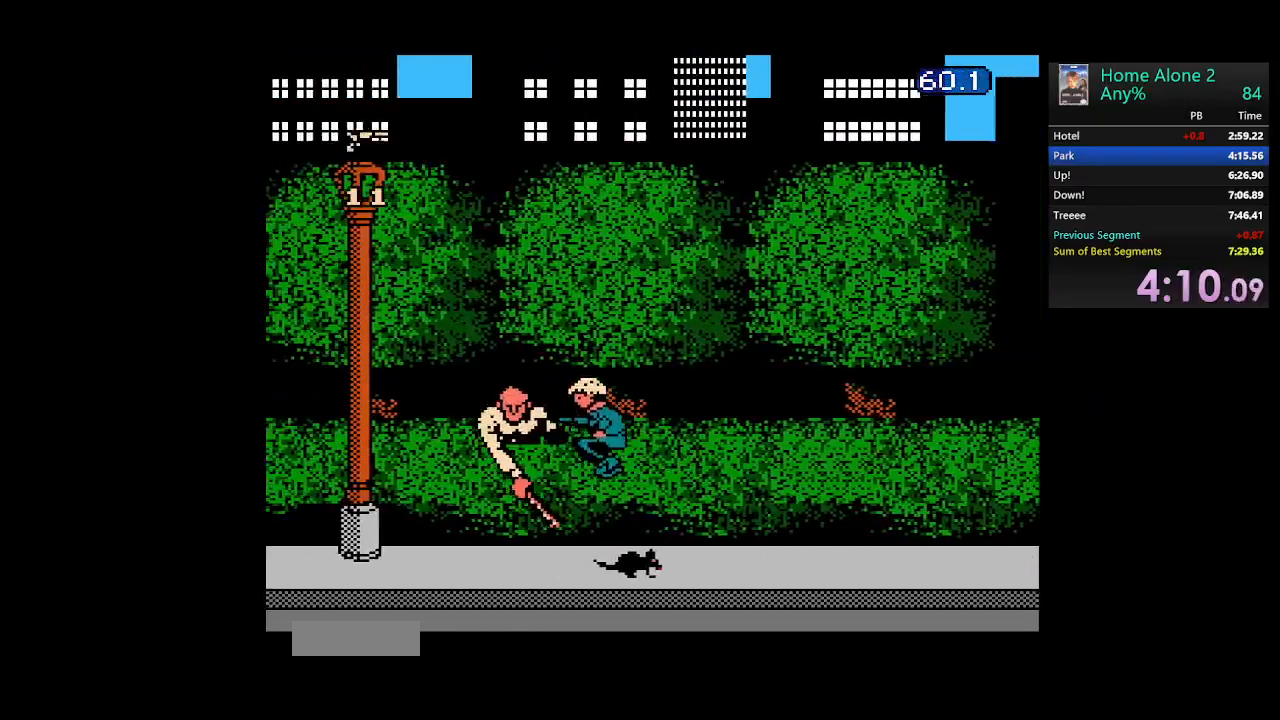
{"buttons": ["DPAD_LEFT"], "events": []}
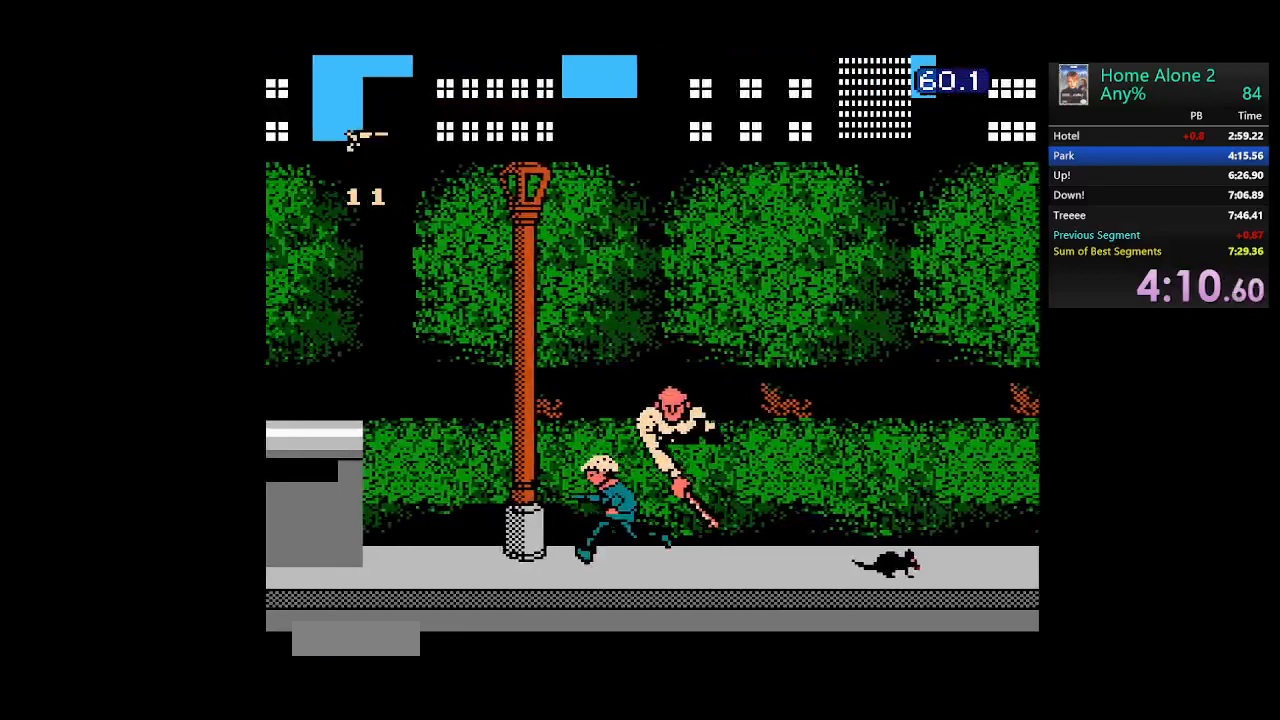
{"buttons": ["DPAD_LEFT"], "events": []}
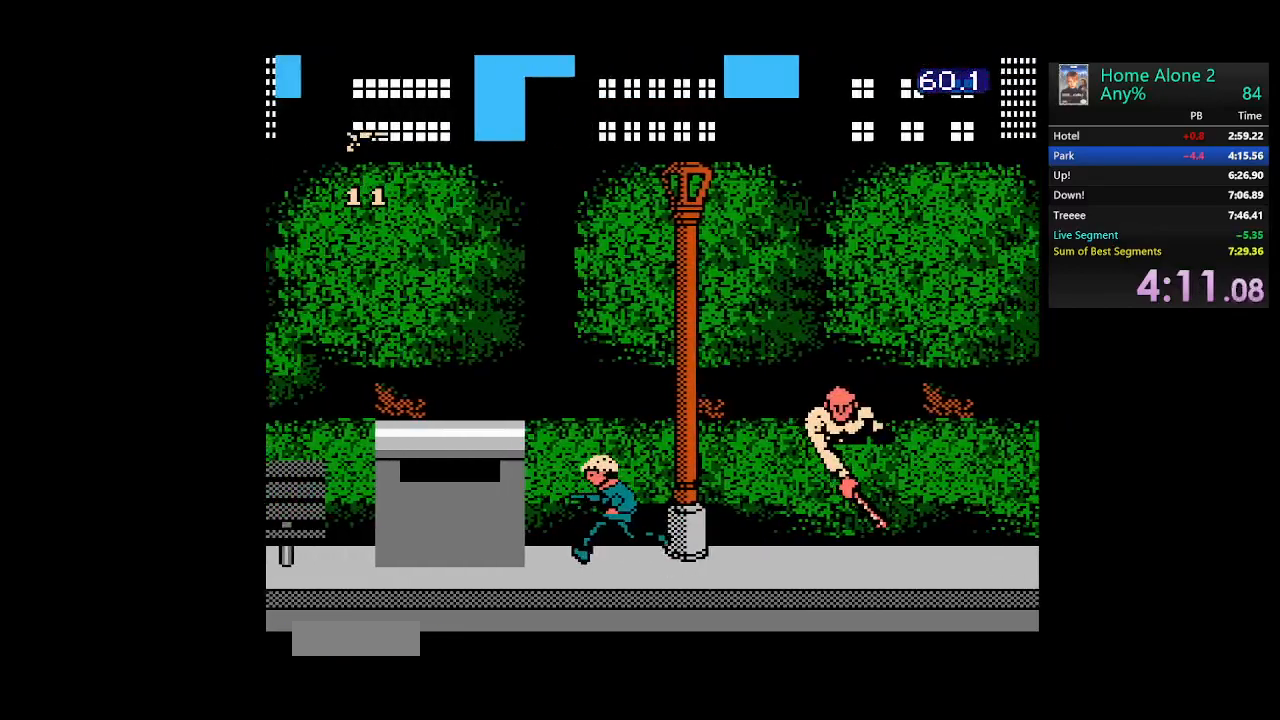
{"buttons": ["DPAD_LEFT"], "events": []}
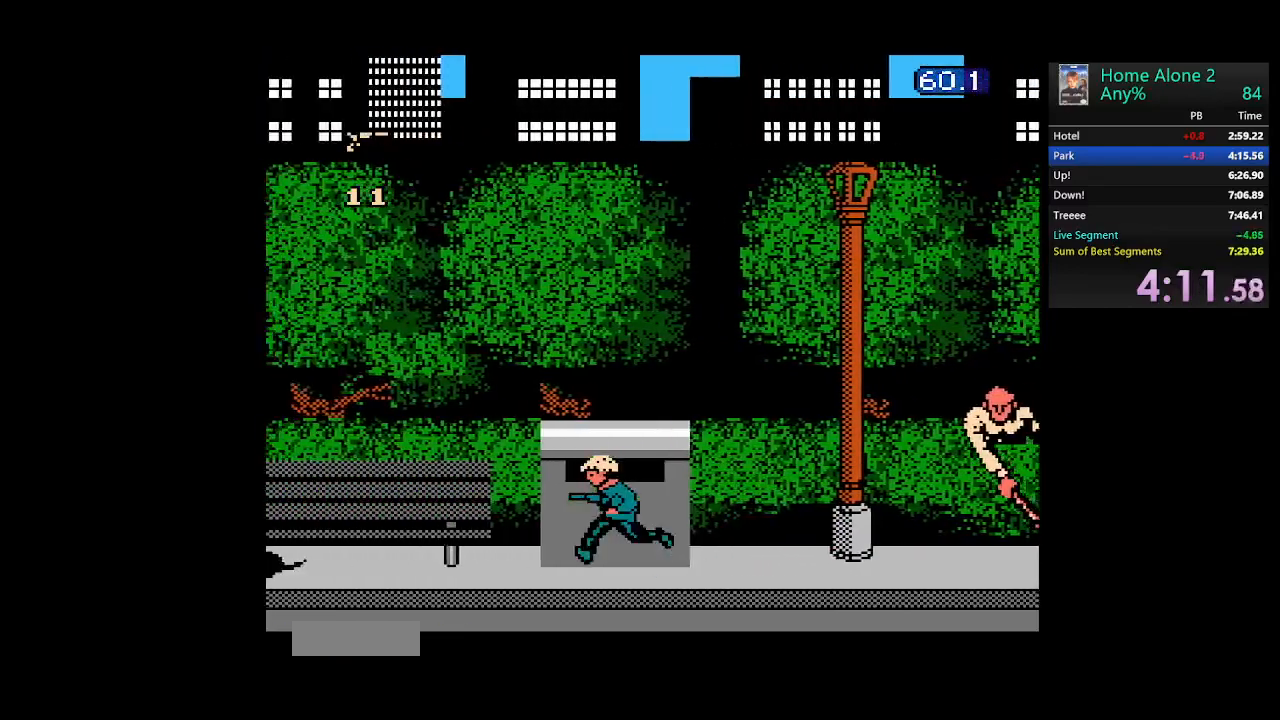
{"buttons": ["DPAD_LEFT"], "events": [[117, "A", "down"], [317, "A", "up"]]}
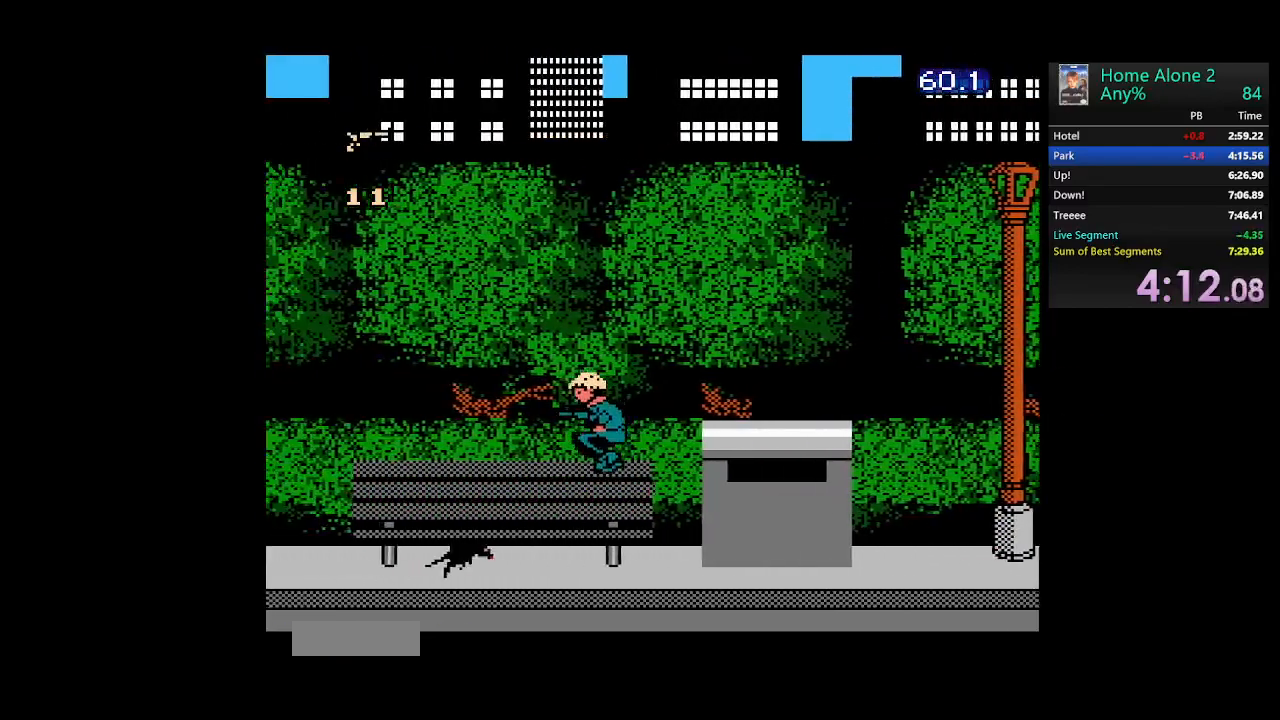
{"buttons": ["DPAD_LEFT"], "events": []}
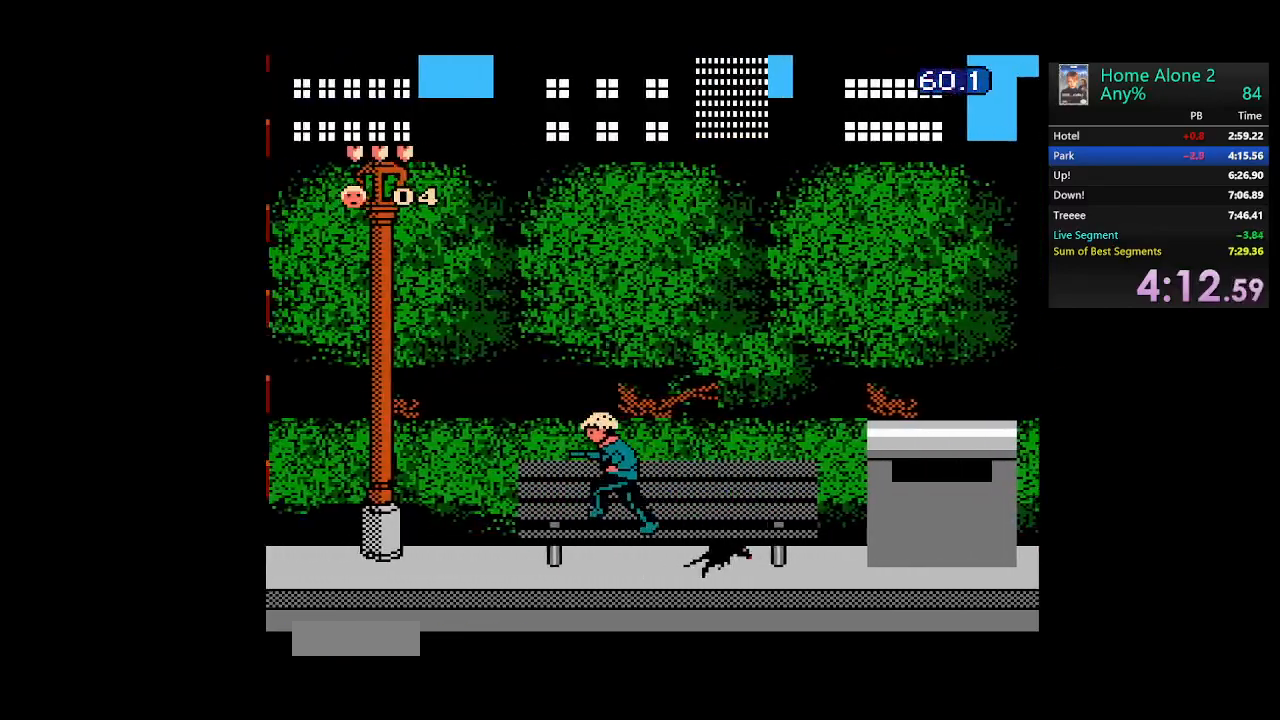
{"buttons": ["DPAD_LEFT"], "events": []}
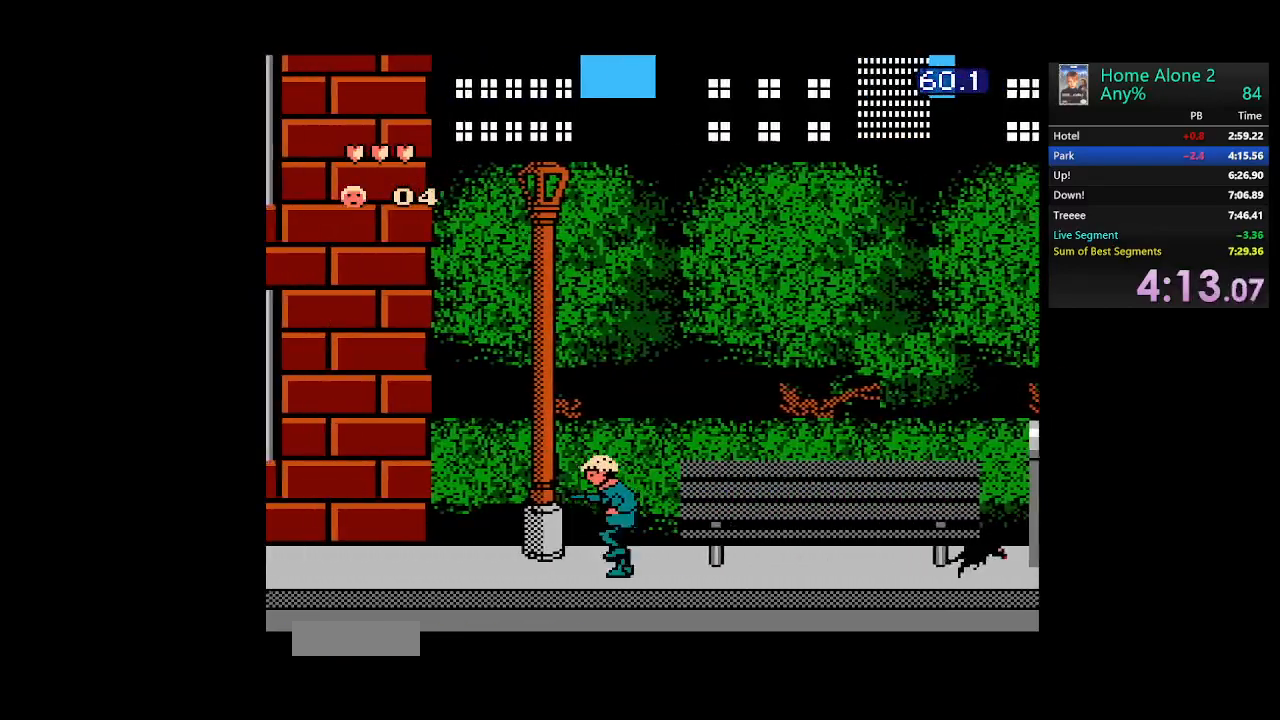
{"buttons": ["A", "DPAD_LEFT"], "events": [[467, "A", "down"]]}
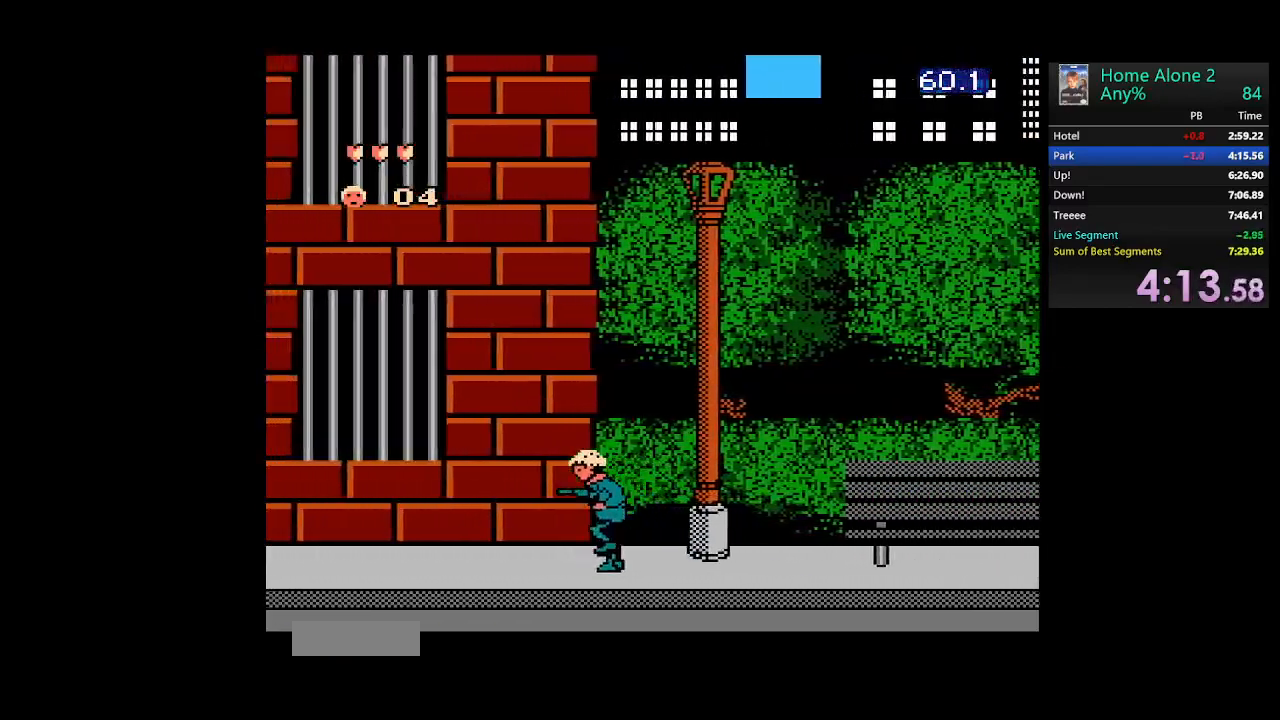
{"buttons": ["DPAD_LEFT"], "events": [[133, "A", "up"], [217, "B", "down"], [317, "B", "up"]]}
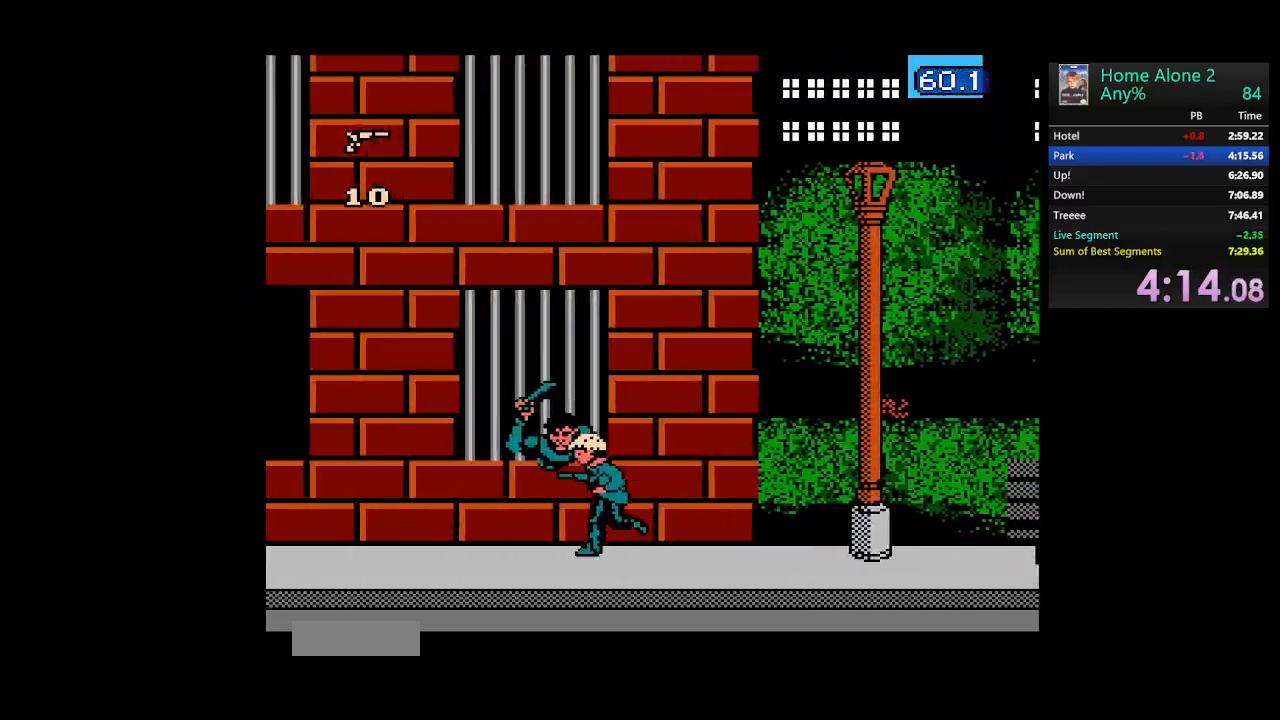
{"buttons": ["DPAD_LEFT"], "events": []}
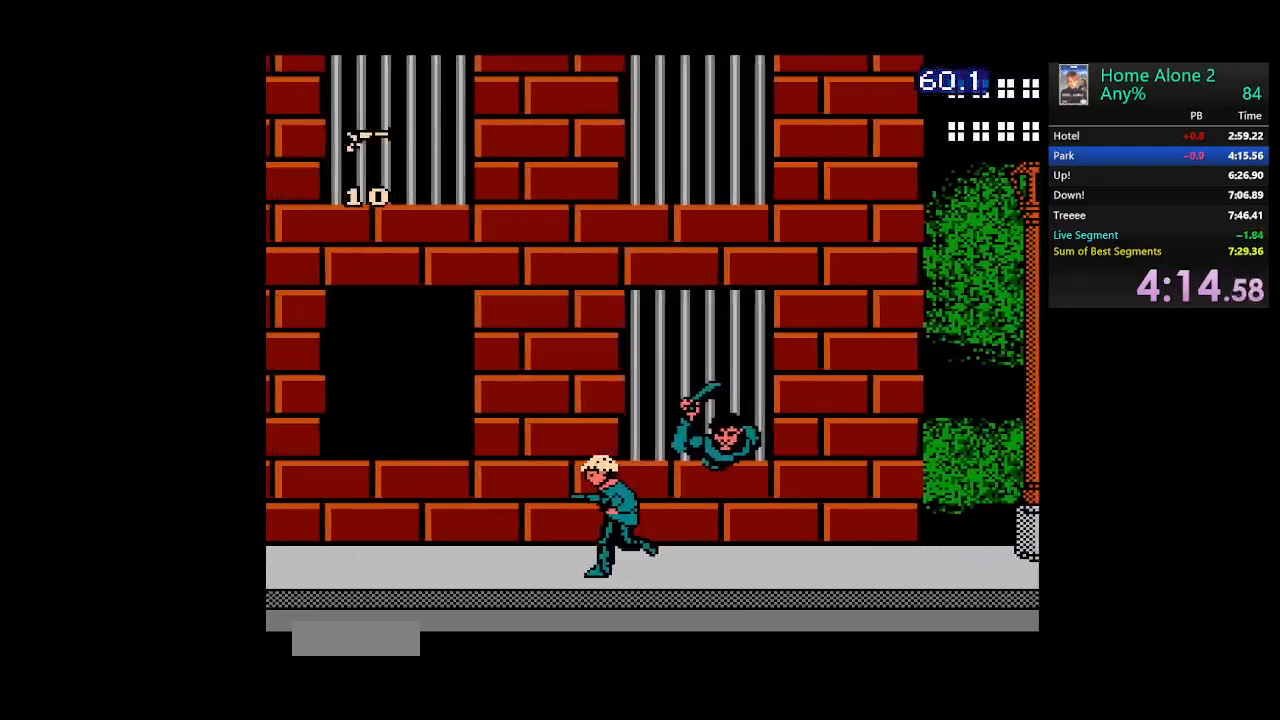
{"buttons": ["DPAD_LEFT"], "events": [[167, "A", "down"], [383, "A", "up"]]}
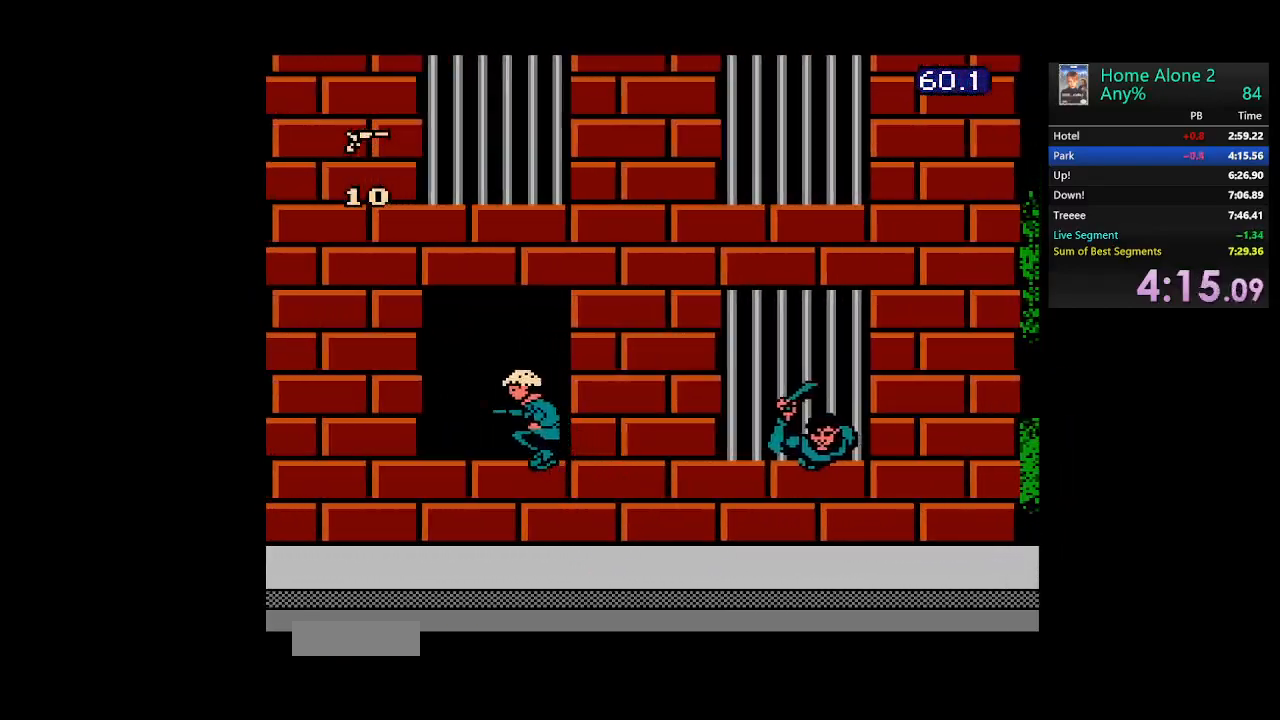
{"buttons": ["DPAD_RIGHT"], "events": [[67, "DPAD_LEFT", "up"], [83, "DPAD_RIGHT", "down"]]}
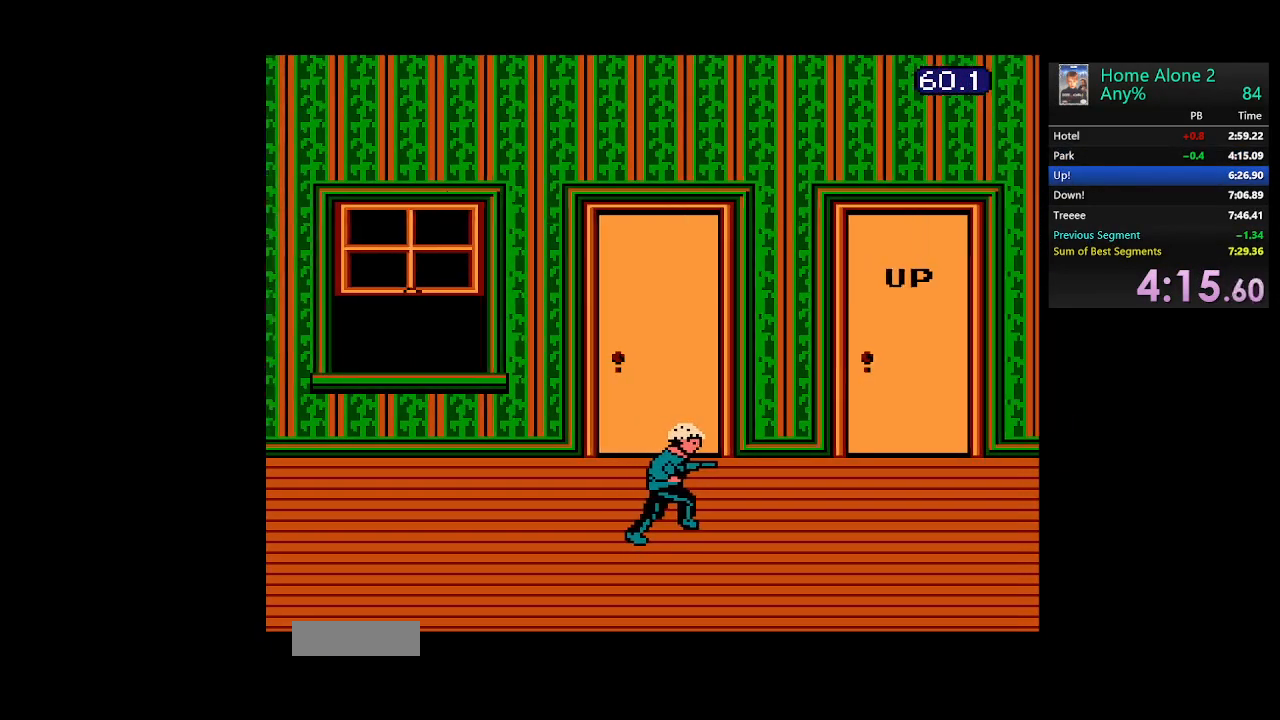
{"buttons": ["DPAD_RIGHT"], "events": []}
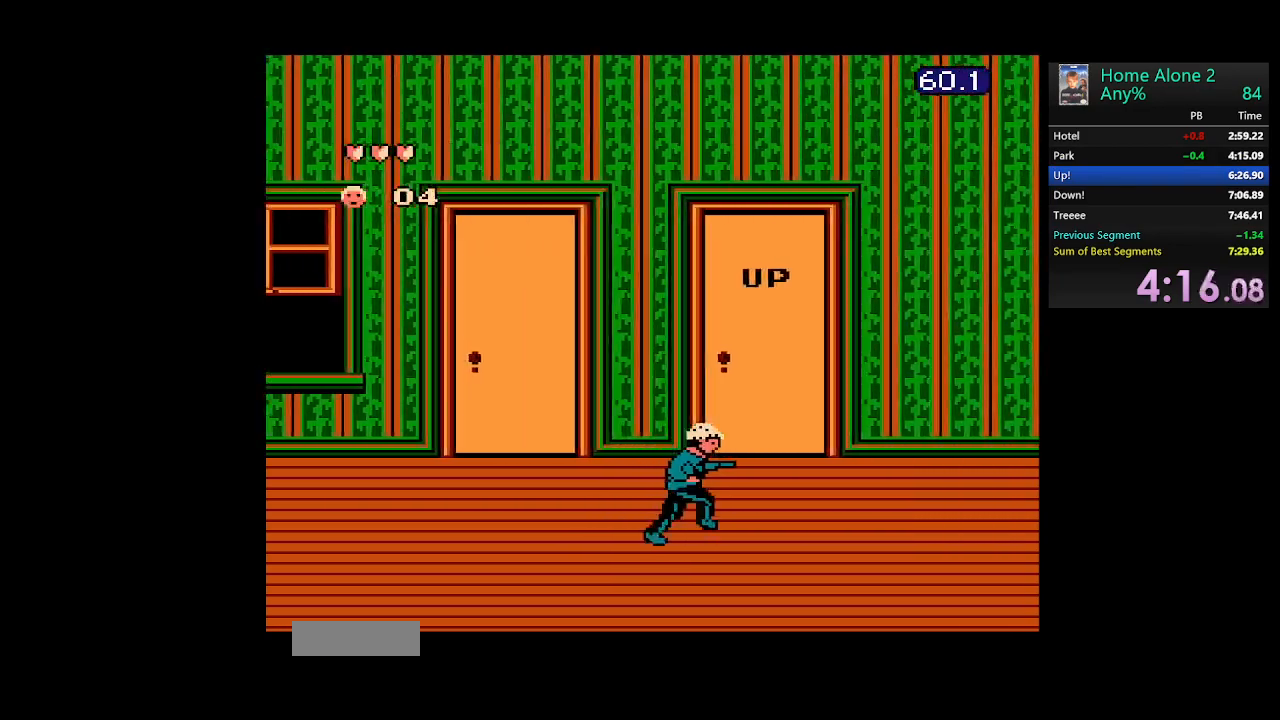
{"buttons": ["DPAD_RIGHT"], "events": []}
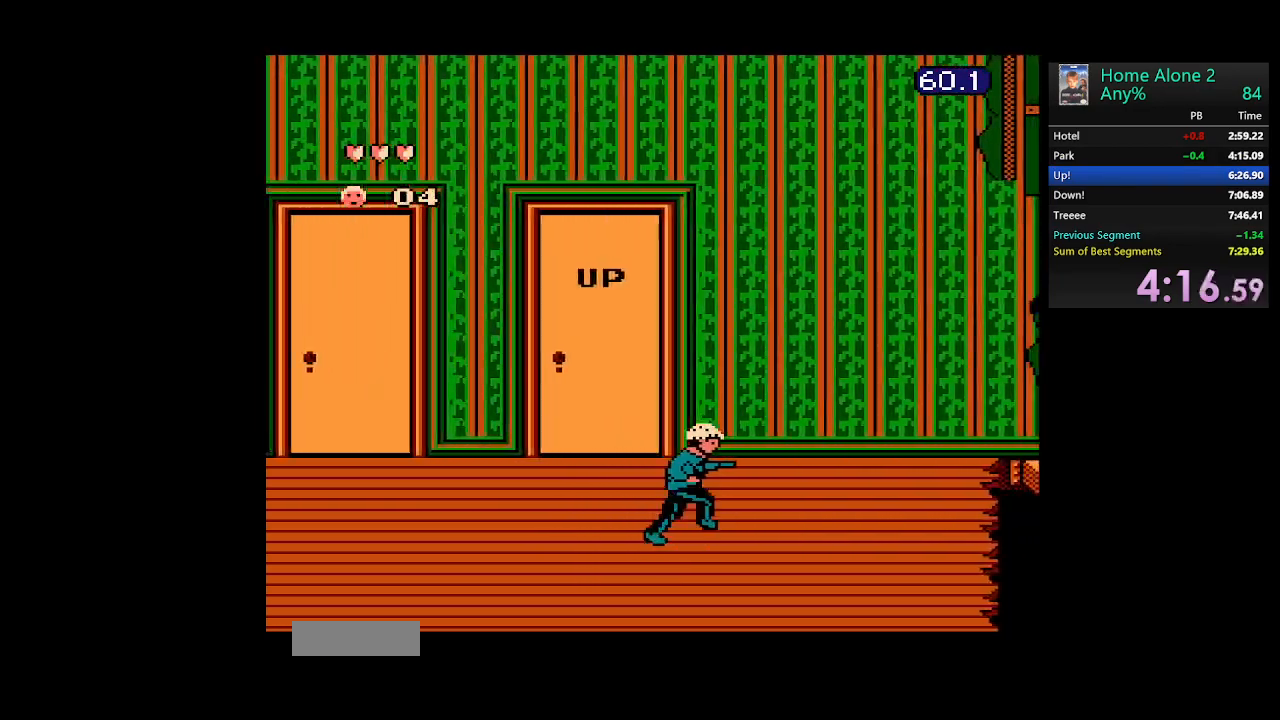
{"buttons": ["DPAD_RIGHT"], "events": []}